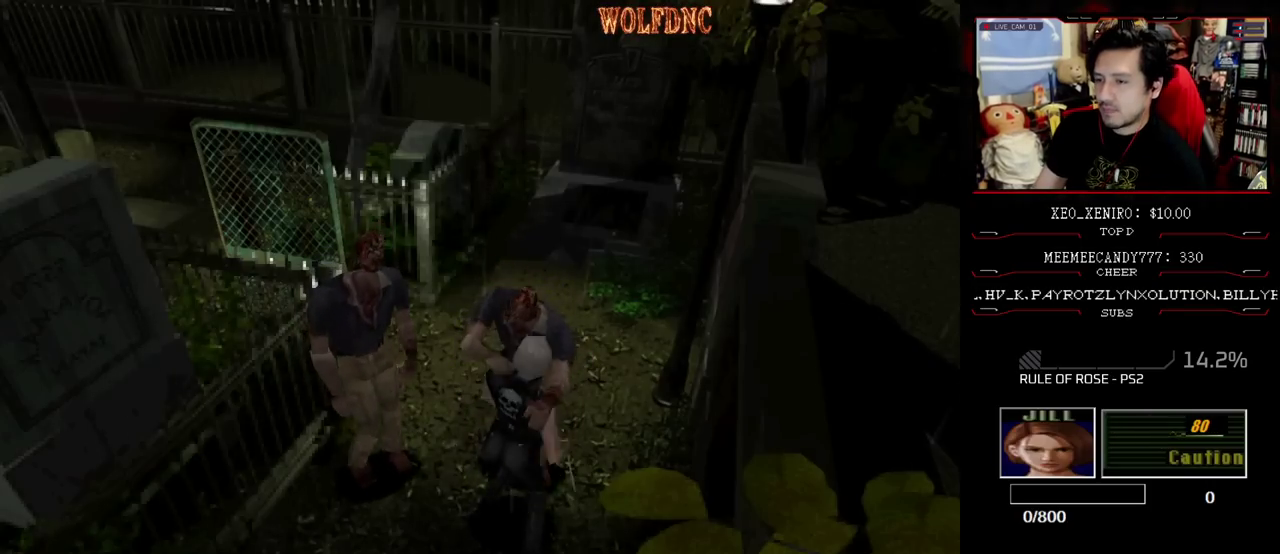
Gameplay with a controller (PlayStation layout); each line is a JSON object with the inputs held at the frame after it. "events" lists button and stick changes between this image and that frame as [ms after this image, input, new state], when the widget could be followed in between. Not read: L3 R3.
{"buttons": ["DPAD_LEFT"], "events": [[50, "DPAD_LEFT", "down"], [50, "DPAD_RIGHT", "down"], [50, "DPAD_UP", "down"], [133, "DPAD_RIGHT", "up"], [133, "SQUARE", "up"], [183, "CROSS", "up"], [183, "DPAD_UP", "up"], [183, "R1", "up"]]}
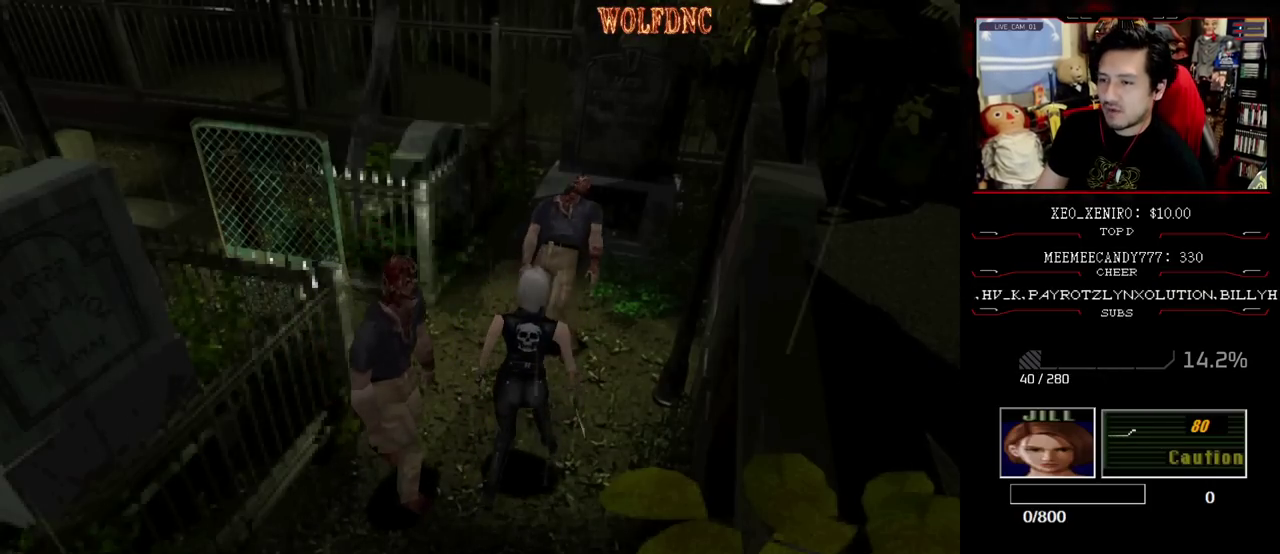
{"buttons": ["SQUARE", "DPAD_UP", "DPAD_LEFT"], "events": [[17, "DPAD_UP", "down"], [17, "SQUARE", "down"]]}
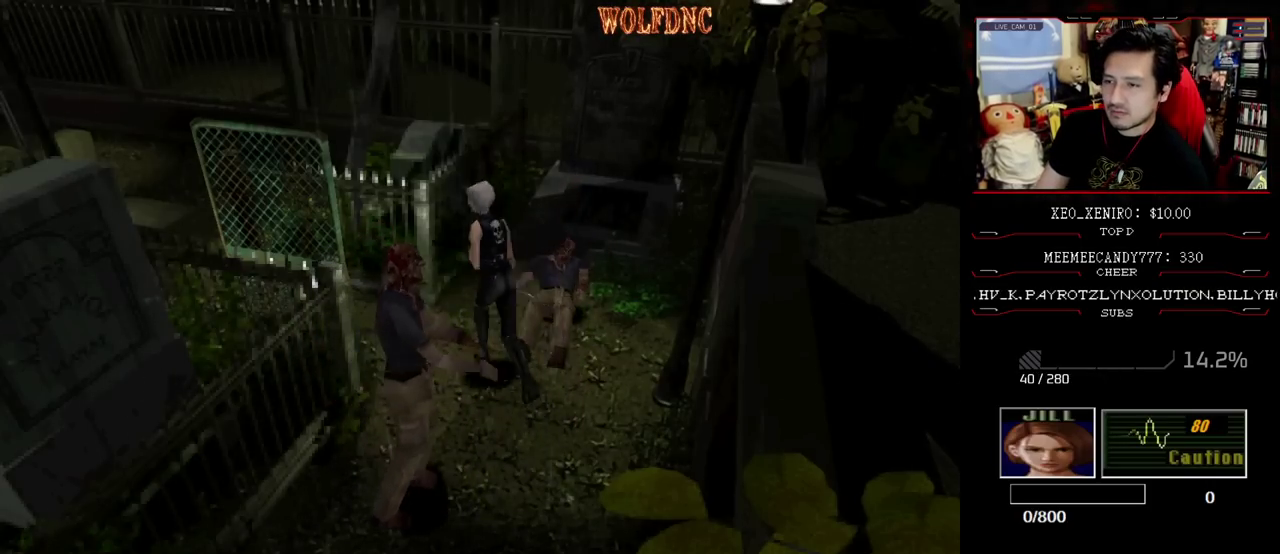
{"buttons": ["SQUARE", "DPAD_UP", "DPAD_LEFT"], "events": []}
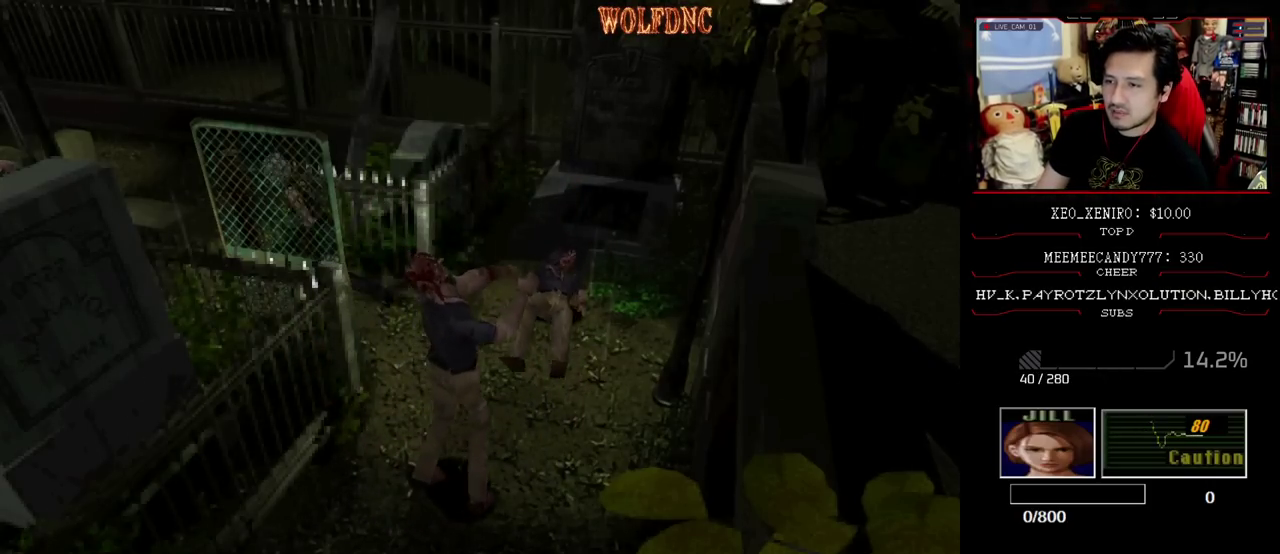
{"buttons": ["SQUARE", "DPAD_UP", "DPAD_RIGHT"], "events": [[50, "DPAD_LEFT", "up"], [50, "DPAD_RIGHT", "down"]]}
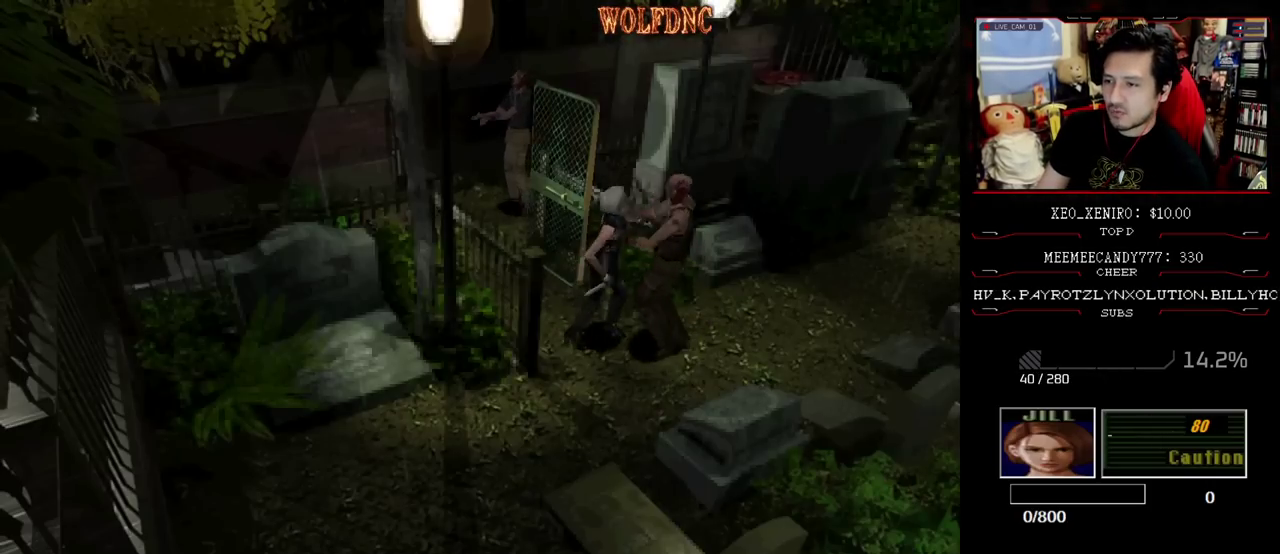
{"buttons": ["CROSS", "SQUARE", "R1", "DPAD_UP", "DPAD_RIGHT"], "events": [[150, "CROSS", "down"], [150, "DPAD_LEFT", "down"], [150, "DPAD_RIGHT", "up"], [150, "R1", "down"], [200, "CROSS", "up"], [200, "R1", "up"], [200, "SQUARE", "up"], [250, "CROSS", "down"], [250, "DPAD_LEFT", "up"], [250, "DPAD_RIGHT", "down"], [250, "DPAD_UP", "up"], [250, "R1", "down"], [250, "SQUARE", "down"], [300, "DPAD_LEFT", "down"], [333, "DPAD_RIGHT", "up"], [333, "DPAD_UP", "down"], [383, "CROSS", "up"], [383, "DPAD_LEFT", "up"], [383, "DPAD_RIGHT", "down"], [383, "R1", "up"], [383, "SQUARE", "up"], [433, "CROSS", "down"], [433, "DPAD_LEFT", "down"], [433, "R1", "down"], [433, "SQUARE", "down"], [483, "DPAD_LEFT", "up"]]}
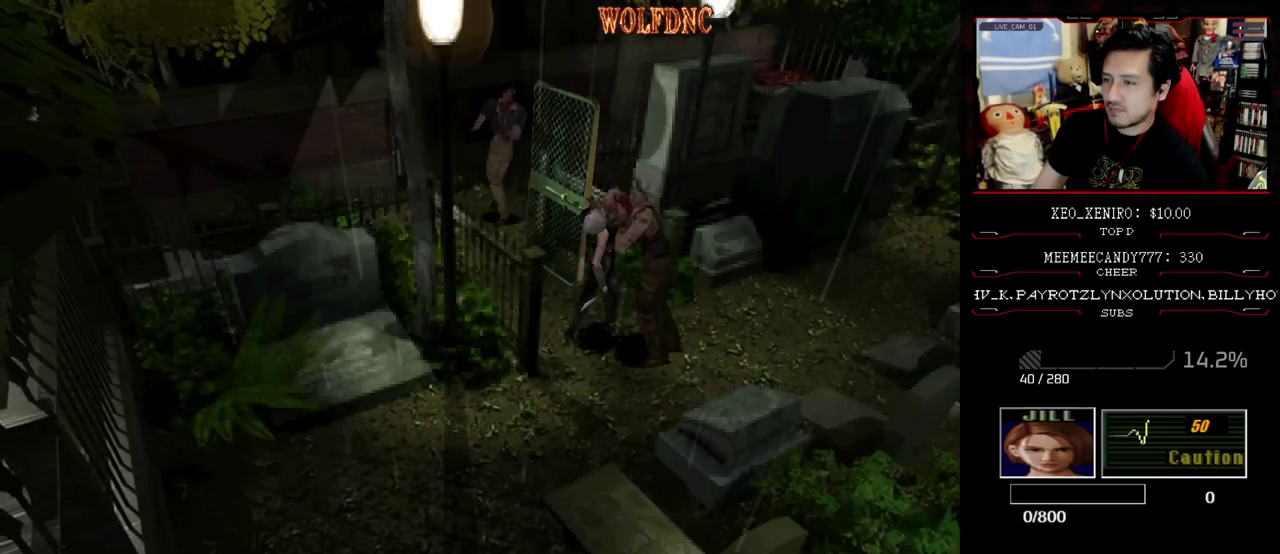
{"buttons": ["CROSS", "DPAD_RIGHT"], "events": [[33, "DPAD_LEFT", "down"], [67, "CROSS", "up"], [67, "DPAD_RIGHT", "up"], [67, "R1", "up"], [67, "SQUARE", "up"], [117, "CROSS", "down"], [117, "DPAD_RIGHT", "down"], [117, "R1", "down"], [117, "SQUARE", "down"], [167, "CROSS", "up"], [167, "R1", "up"], [167, "SQUARE", "up"], [217, "CROSS", "down"], [217, "DPAD_LEFT", "up"], [217, "DPAD_UP", "up"], [217, "R1", "down"], [217, "SQUARE", "down"], [267, "DPAD_LEFT", "down"], [267, "DPAD_UP", "down"], [350, "DPAD_LEFT", "up"], [350, "DPAD_UP", "up"], [400, "CROSS", "up"], [400, "DPAD_LEFT", "down"], [400, "DPAD_UP", "down"], [400, "R1", "up"], [400, "SQUARE", "up"], [500, "CROSS", "down"], [500, "DPAD_LEFT", "up"], [500, "DPAD_UP", "up"]]}
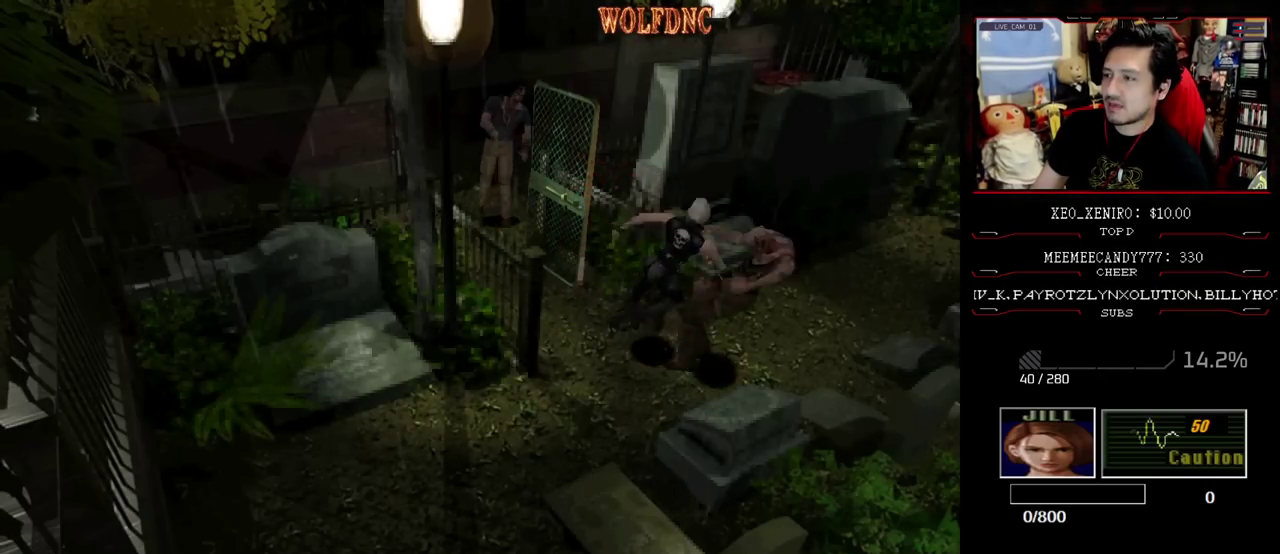
{"buttons": ["DPAD_RIGHT"], "events": [[50, "CROSS", "up"]]}
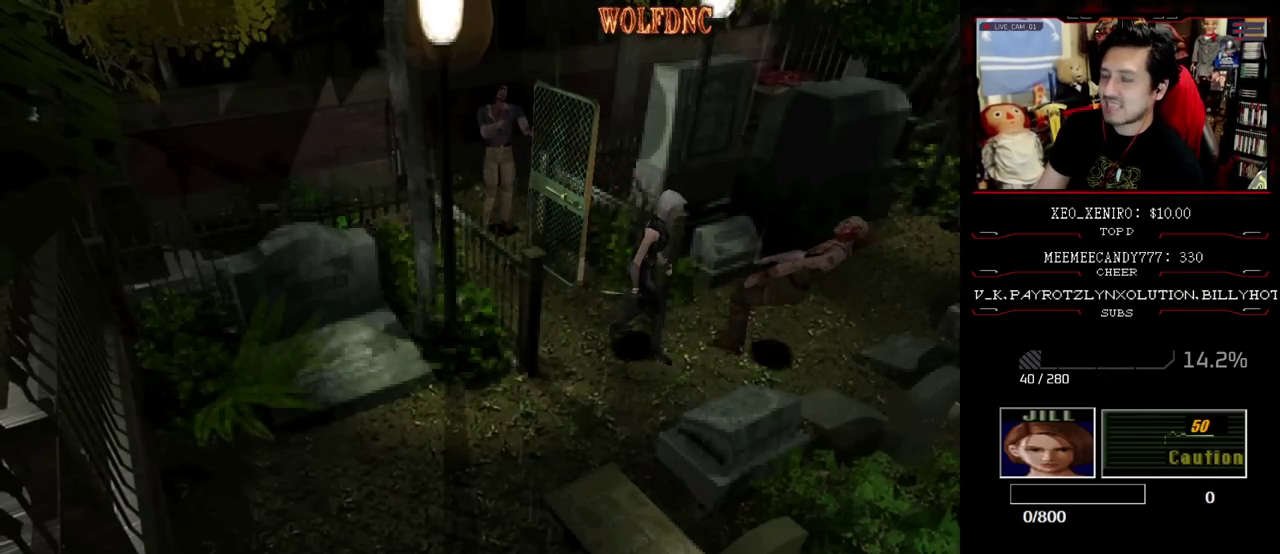
{"buttons": ["SQUARE", "DPAD_UP", "DPAD_RIGHT"], "events": [[300, "DPAD_UP", "down"], [300, "SQUARE", "down"]]}
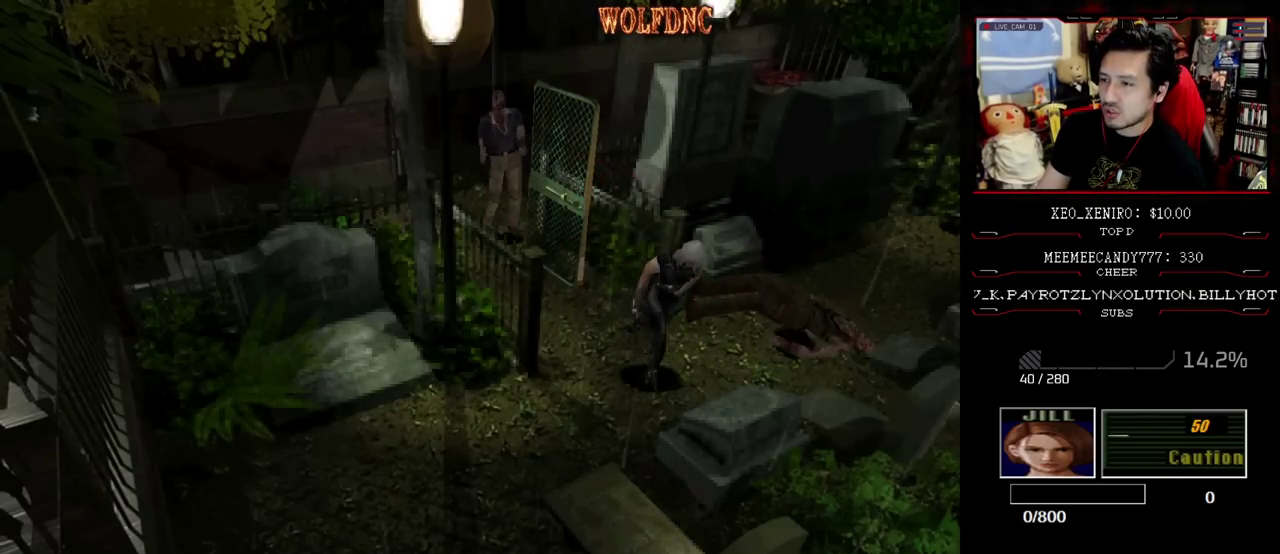
{"buttons": ["SQUARE", "DPAD_UP"], "events": [[450, "DPAD_RIGHT", "up"]]}
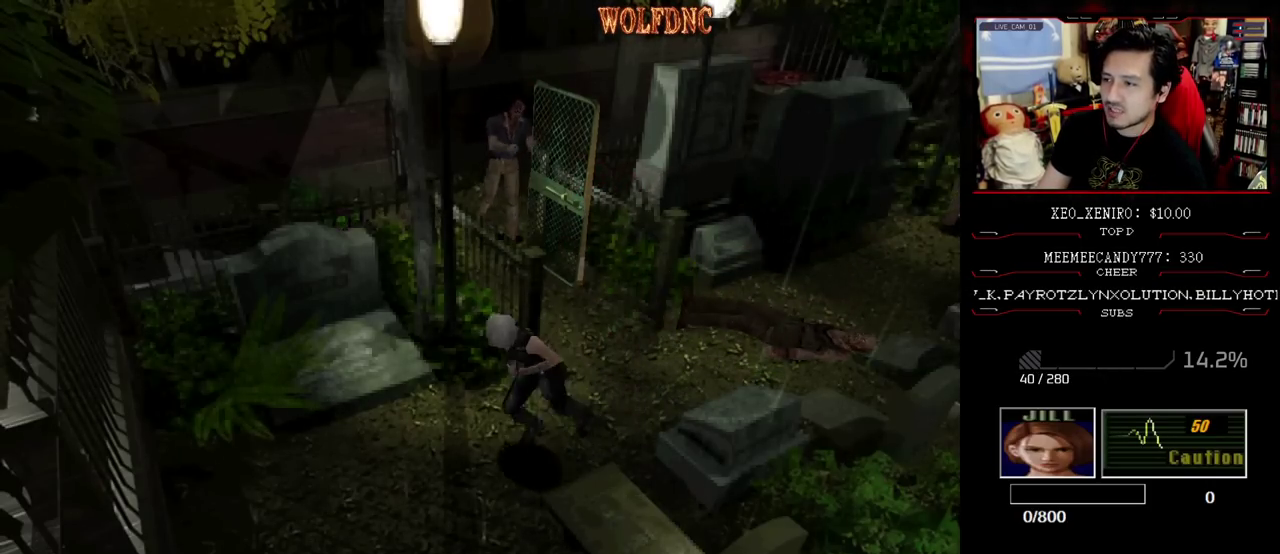
{"buttons": ["SQUARE", "DPAD_UP", "DPAD_LEFT"], "events": [[50, "DPAD_LEFT", "down"]]}
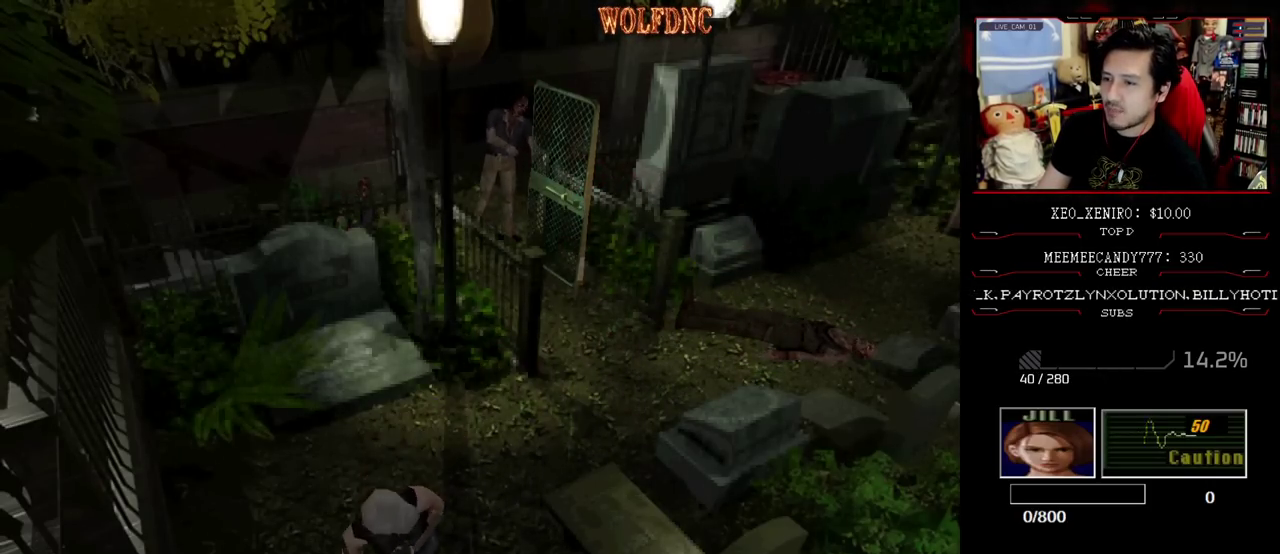
{"buttons": ["SQUARE", "DPAD_UP"], "events": [[333, "DPAD_LEFT", "up"]]}
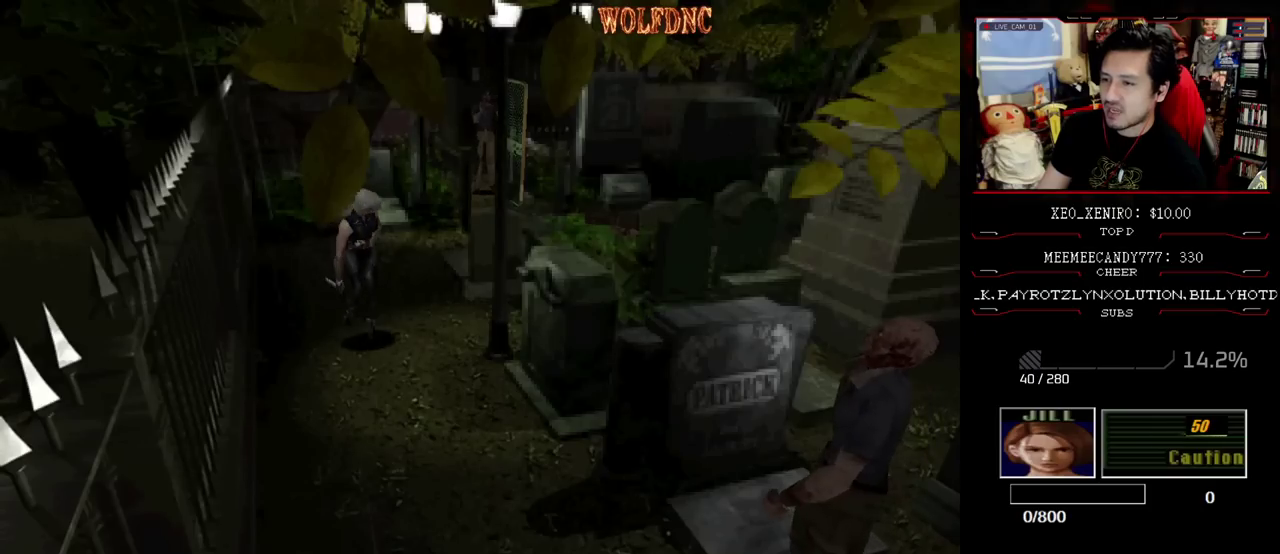
{"buttons": ["SQUARE", "DPAD_UP"], "events": [[67, "DPAD_RIGHT", "down"], [267, "DPAD_RIGHT", "up"], [400, "DPAD_LEFT", "down"], [450, "DPAD_LEFT", "up"]]}
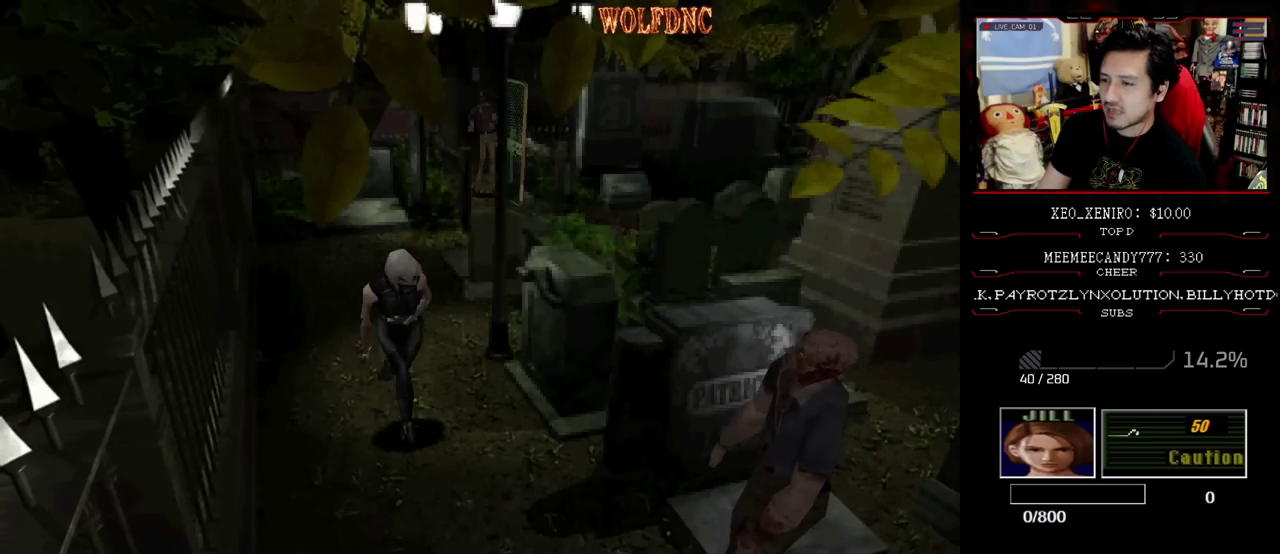
{"buttons": ["SQUARE", "DPAD_UP", "DPAD_LEFT"], "events": [[233, "DPAD_LEFT", "down"]]}
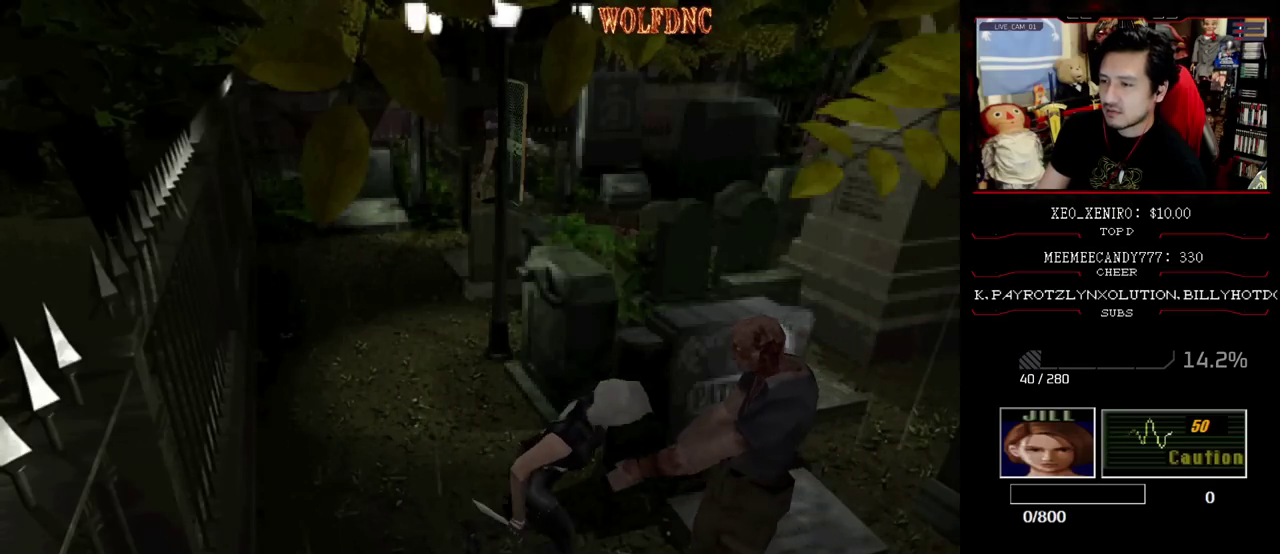
{"buttons": ["CROSS", "SQUARE", "R1", "DPAD_UP", "DPAD_LEFT"], "events": [[50, "CROSS", "down"], [100, "DPAD_LEFT", "up"], [100, "DPAD_RIGHT", "down"], [200, "DPAD_UP", "up"], [200, "R1", "down"], [250, "CROSS", "up"], [250, "DPAD_LEFT", "down"], [250, "DPAD_RIGHT", "up"], [250, "SQUARE", "up"], [300, "DPAD_RIGHT", "down"], [333, "R1", "up"], [383, "CROSS", "down"], [383, "DPAD_RIGHT", "up"], [383, "DPAD_UP", "down"], [383, "R1", "down"], [383, "SQUARE", "down"]]}